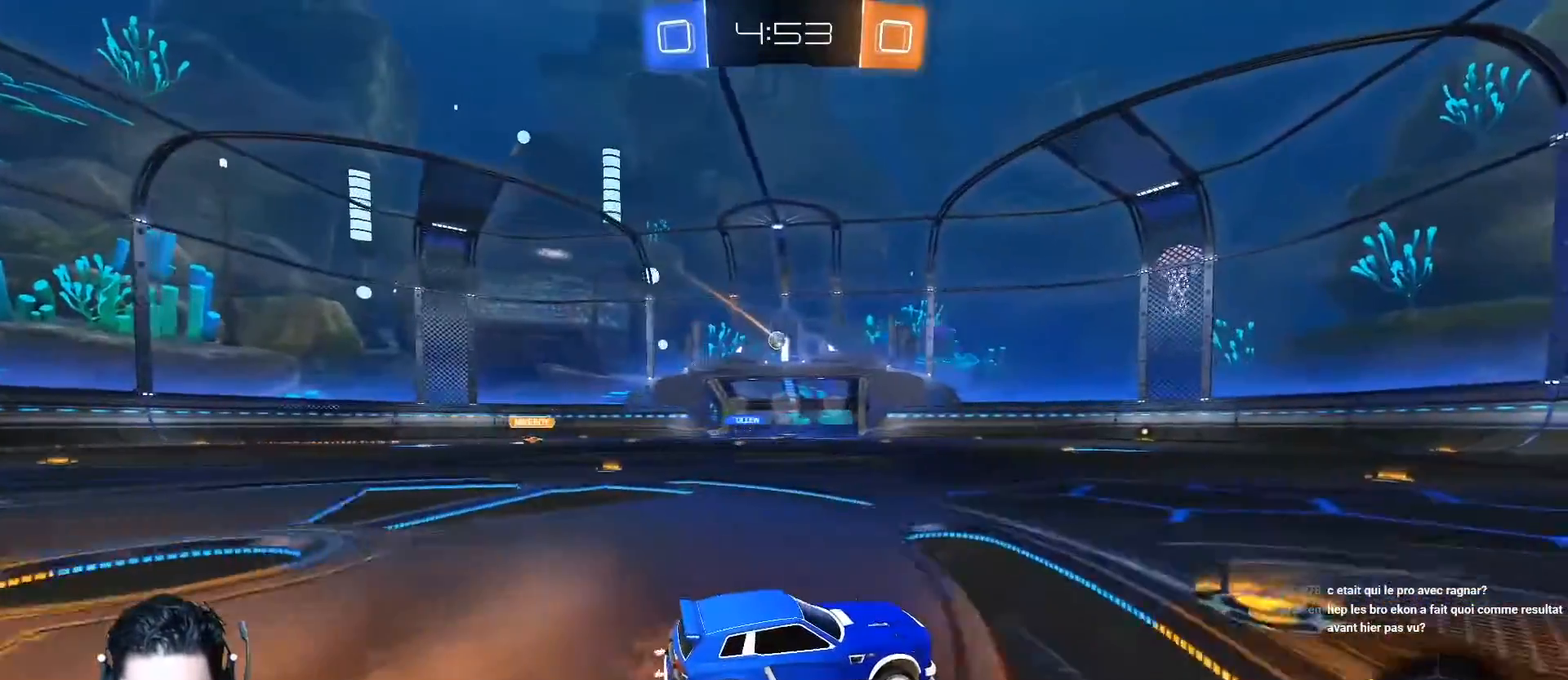
Gameplay with a controller (Xbox layout); each line is a JSON object with the inputs held at the frame after it. "events" lists button and stick changes between this image and that frame as [ms after this image, input, new state], when the widget could be followed in between. Not read: right_stick.
{"buttons": ["R2"], "left_stick": "down-left", "events": [[317, "left_stick", "down-left"]]}
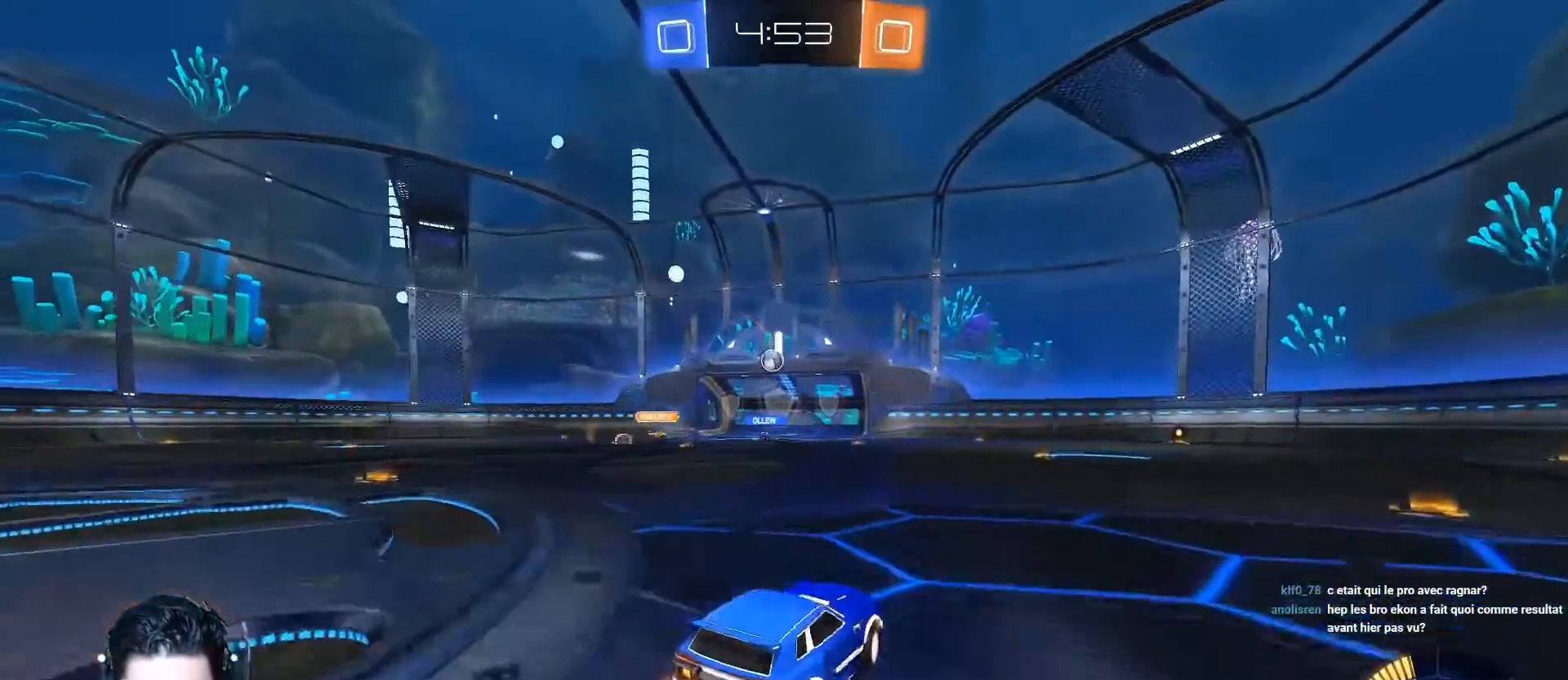
{"buttons": ["R2"], "left_stick": "center", "events": [[17, "left_stick", "center"]]}
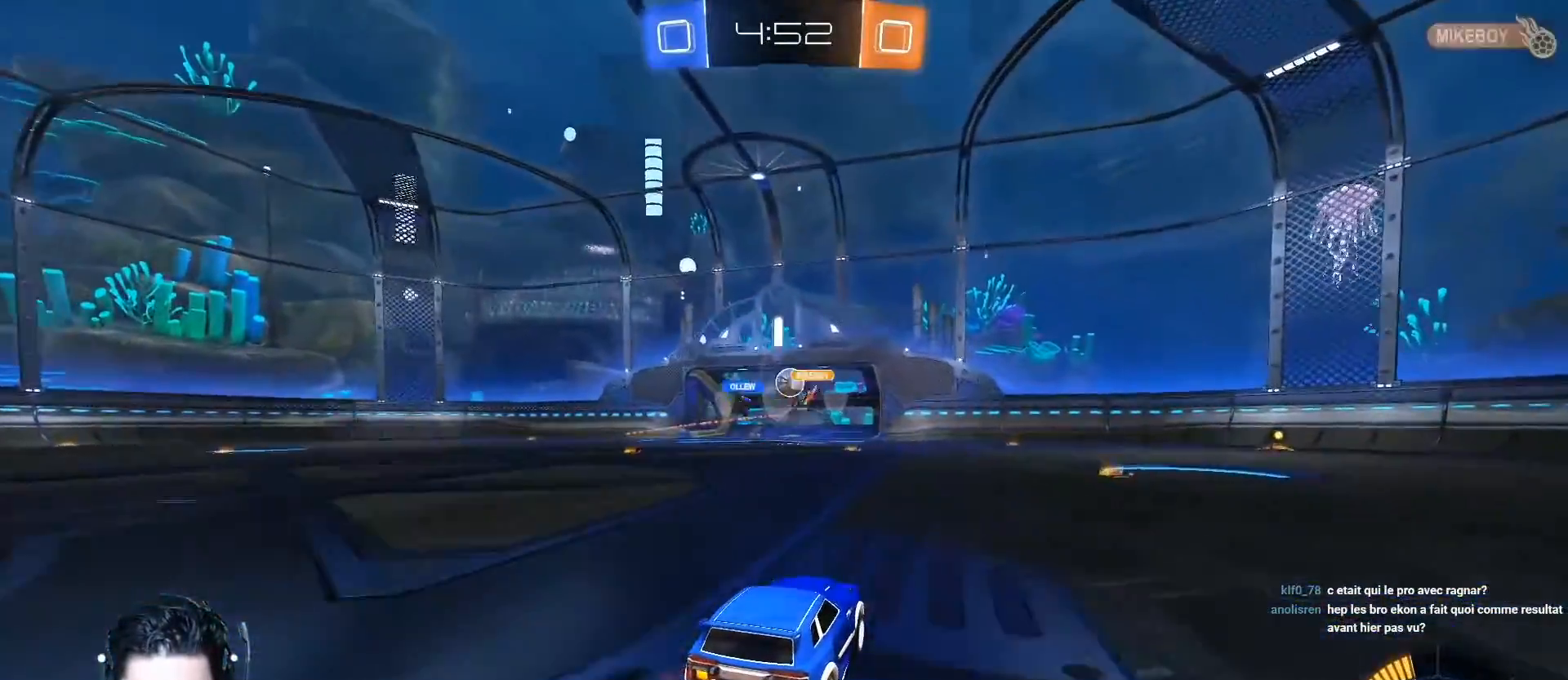
{"buttons": ["R2"], "left_stick": "left", "events": [[333, "left_stick", "left"]]}
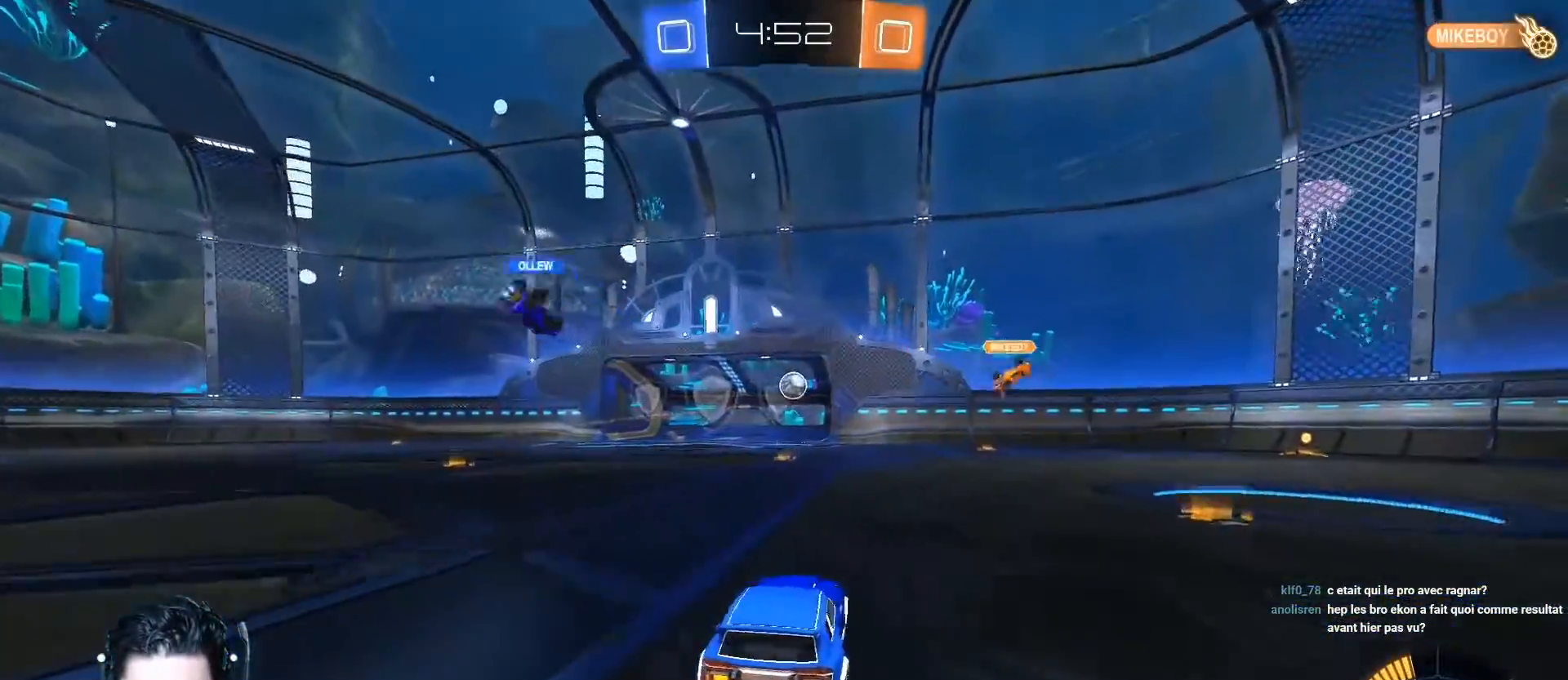
{"buttons": [], "left_stick": "center", "events": [[17, "left_stick", "center"], [317, "R2", "up"]]}
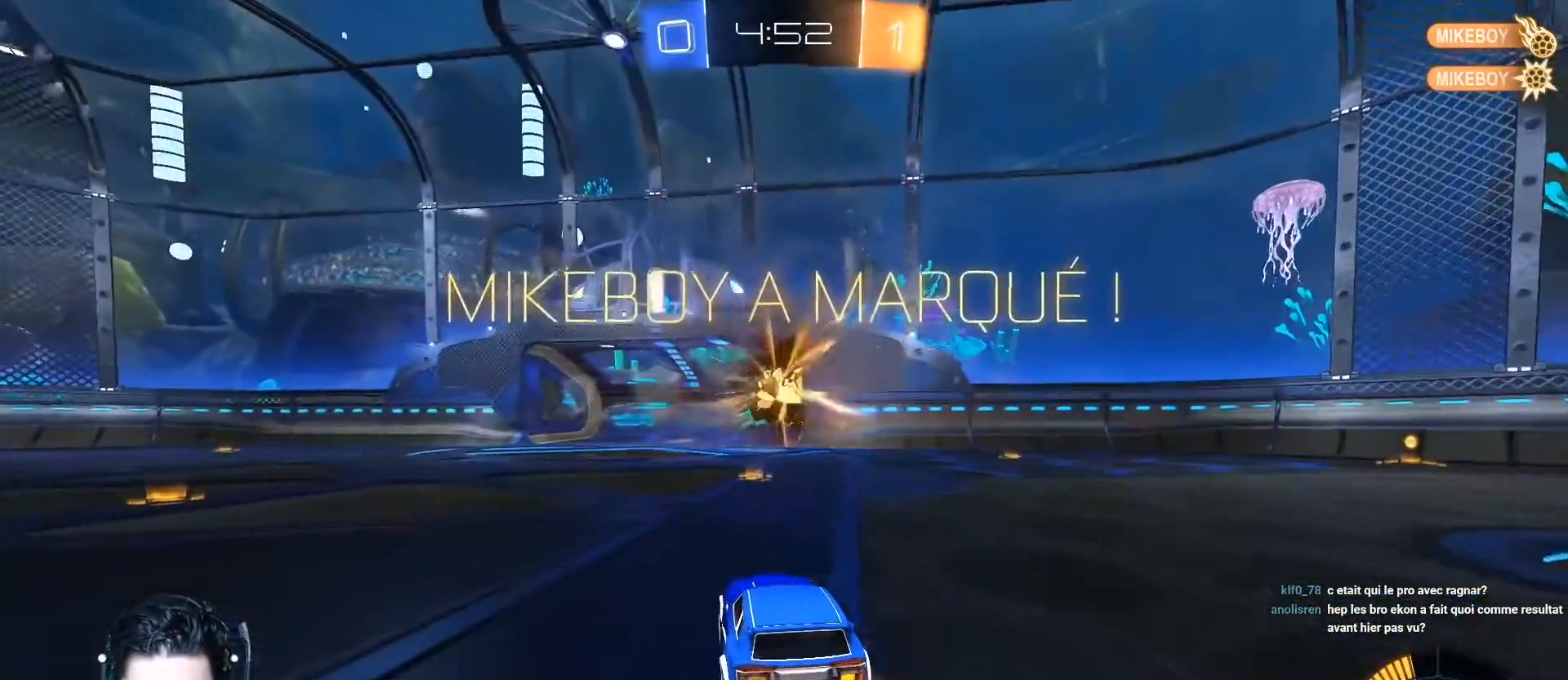
{"buttons": ["R2"], "left_stick": "center", "events": [[350, "R2", "down"]]}
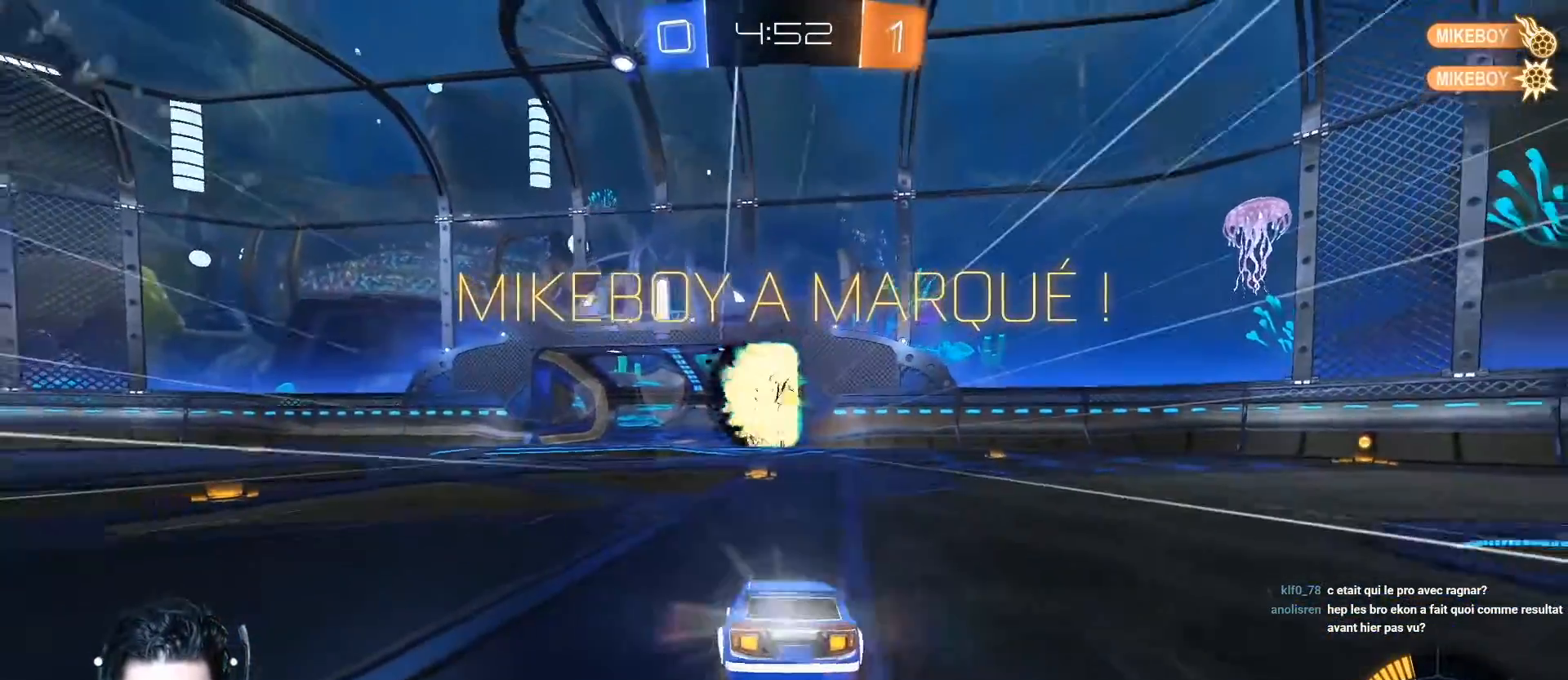
{"buttons": ["L2"], "left_stick": "center", "events": [[267, "R2", "up"], [334, "left_stick", "left"], [350, "L2", "down"], [467, "left_stick", "center"]]}
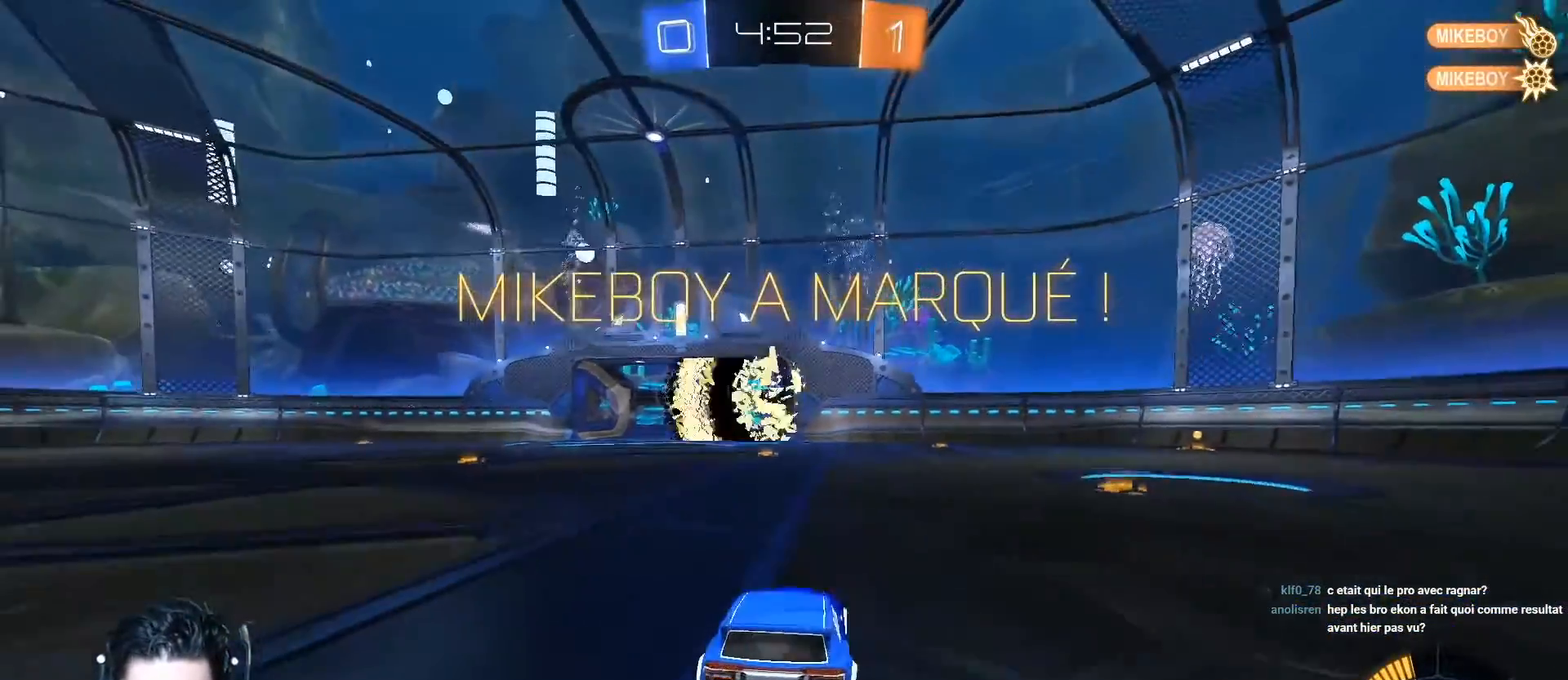
{"buttons": ["A"], "left_stick": "up", "events": [[33, "left_stick", "down"], [133, "R1", "down"], [233, "R1", "up"], [300, "R1", "down"], [383, "left_stick", "up"], [400, "R1", "up"], [433, "L2", "up"], [500, "A", "down"]]}
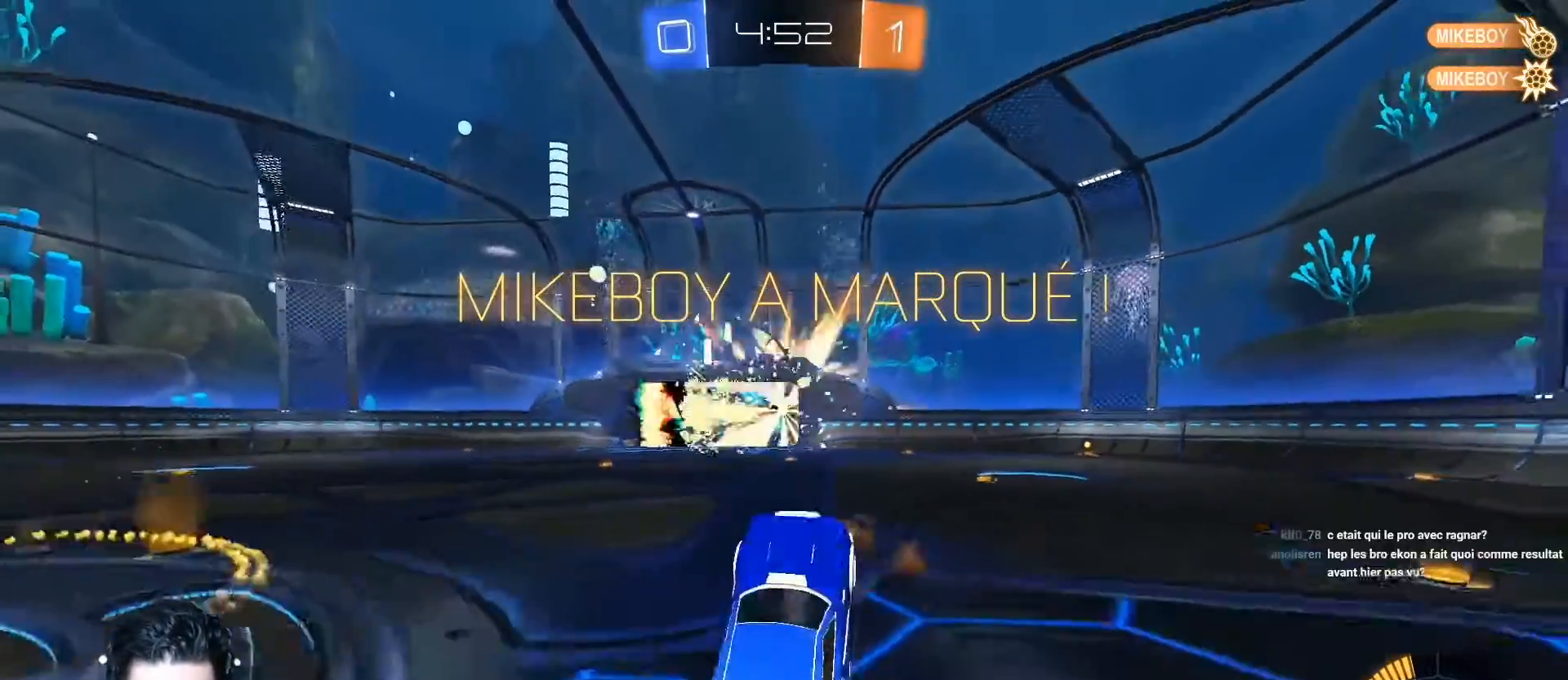
{"buttons": ["L1"], "left_stick": "up-right", "events": [[134, "L1", "down"], [134, "left_stick", "up-right"], [300, "A", "up"]]}
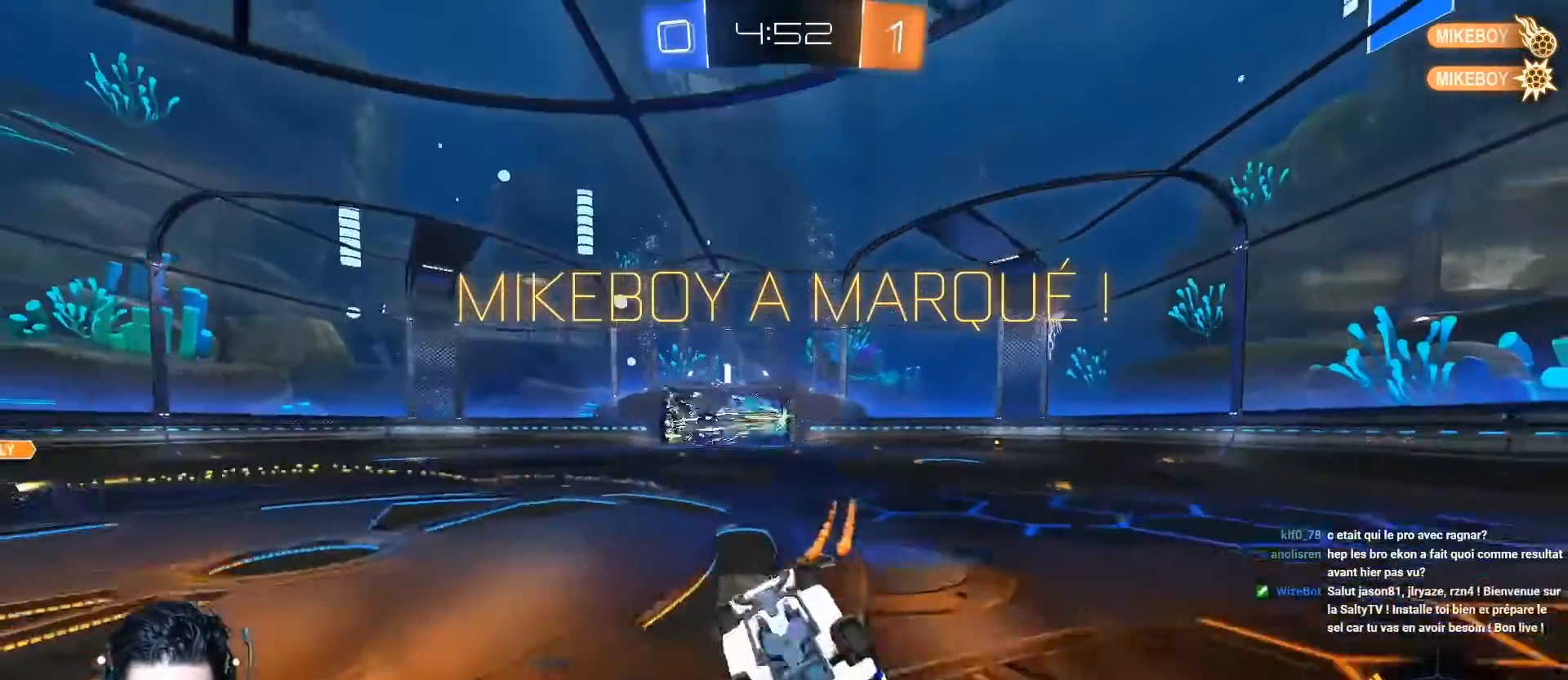
{"buttons": [], "left_stick": "center", "events": [[283, "L1", "up"], [417, "left_stick", "center"]]}
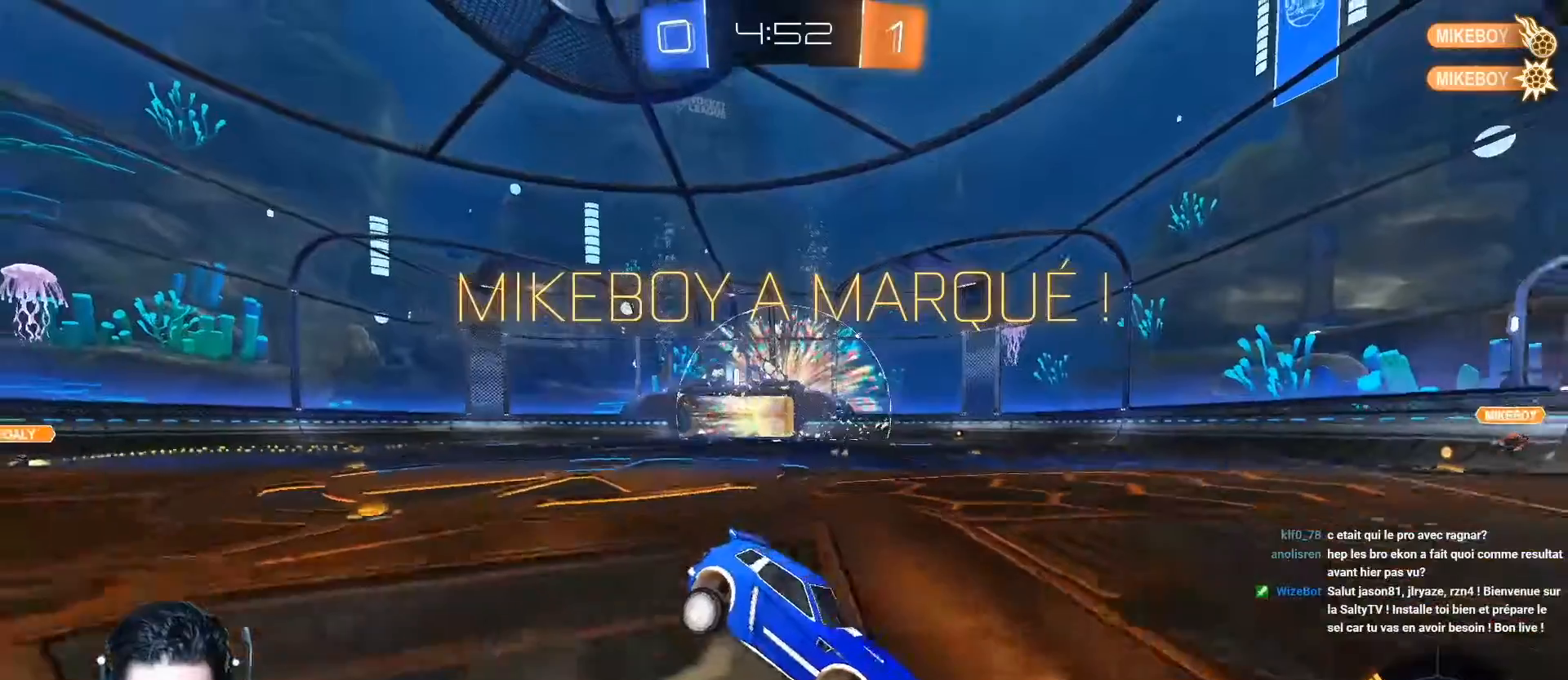
{"buttons": [], "left_stick": "center", "events": []}
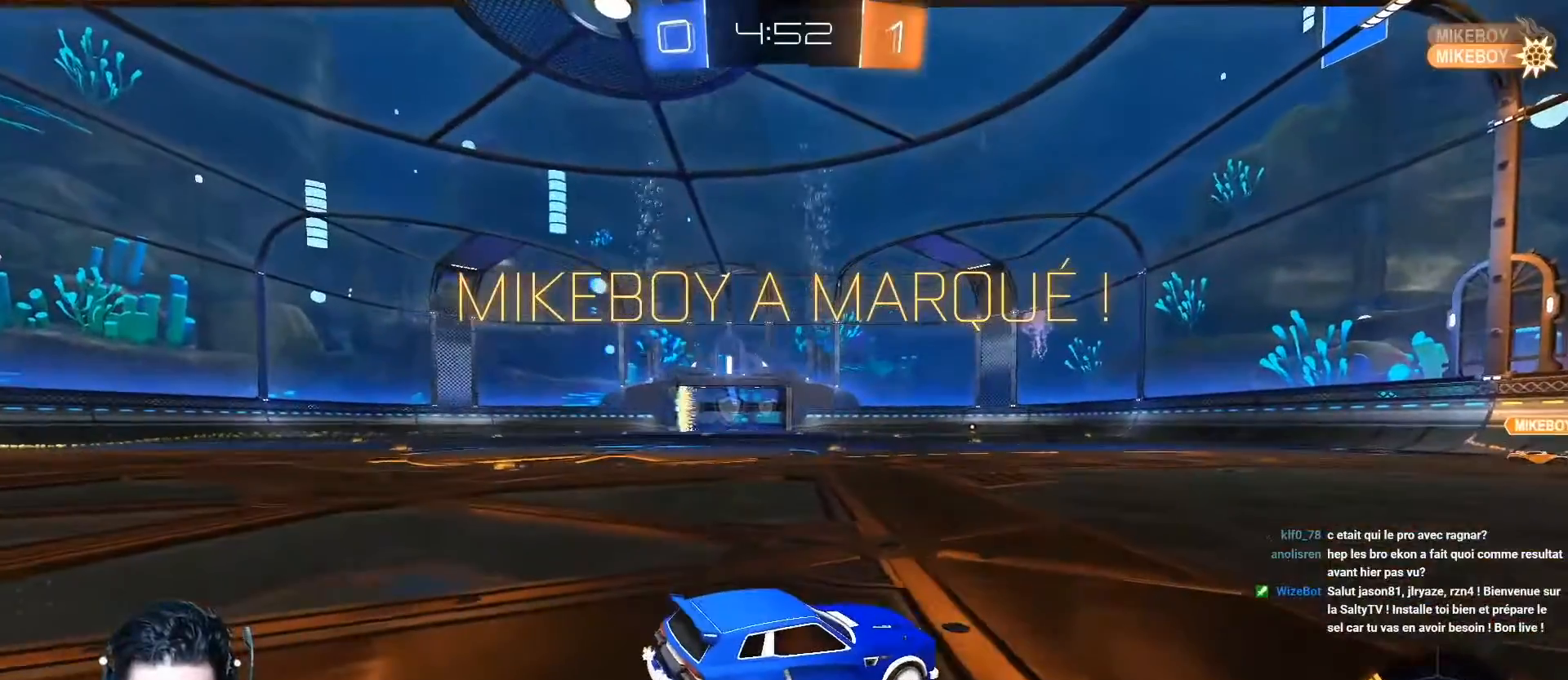
{"buttons": [], "left_stick": "center", "events": []}
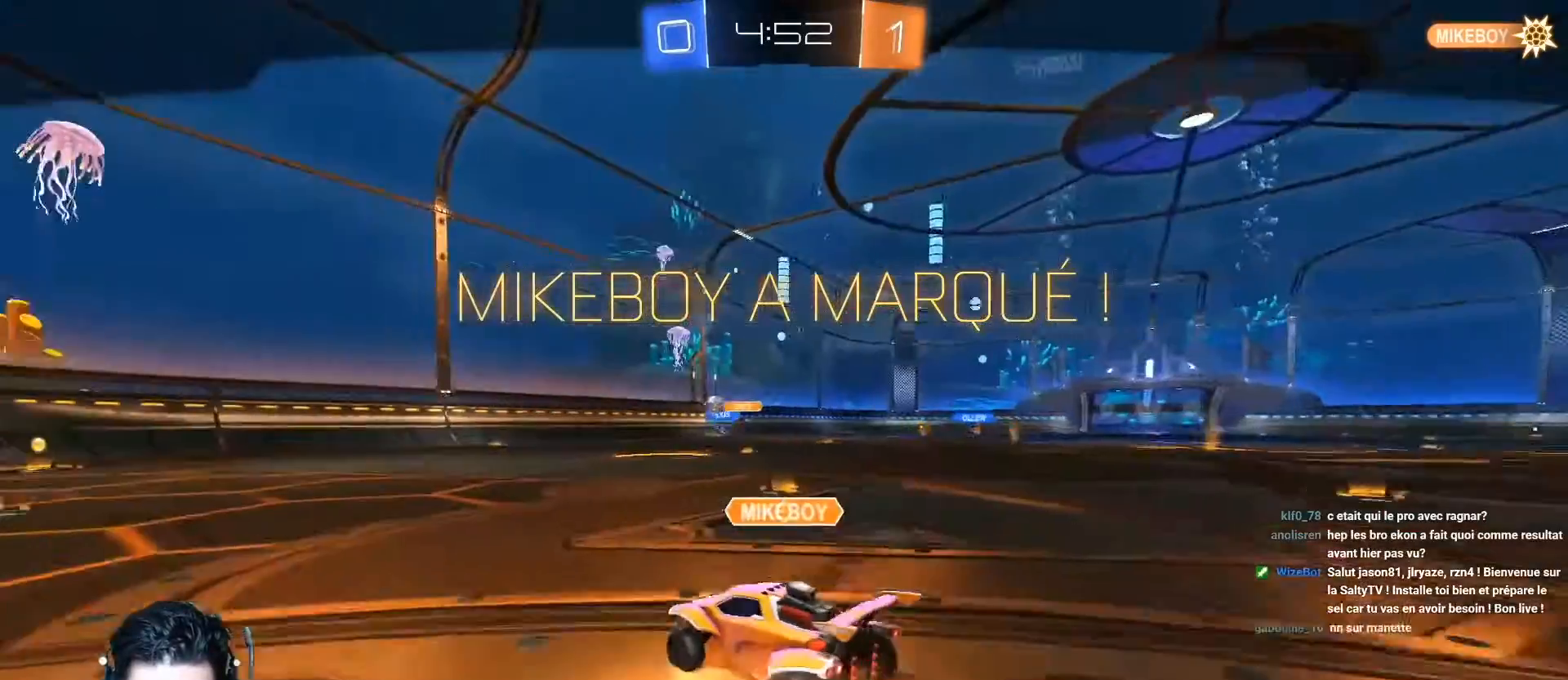
{"buttons": [], "left_stick": "center", "events": []}
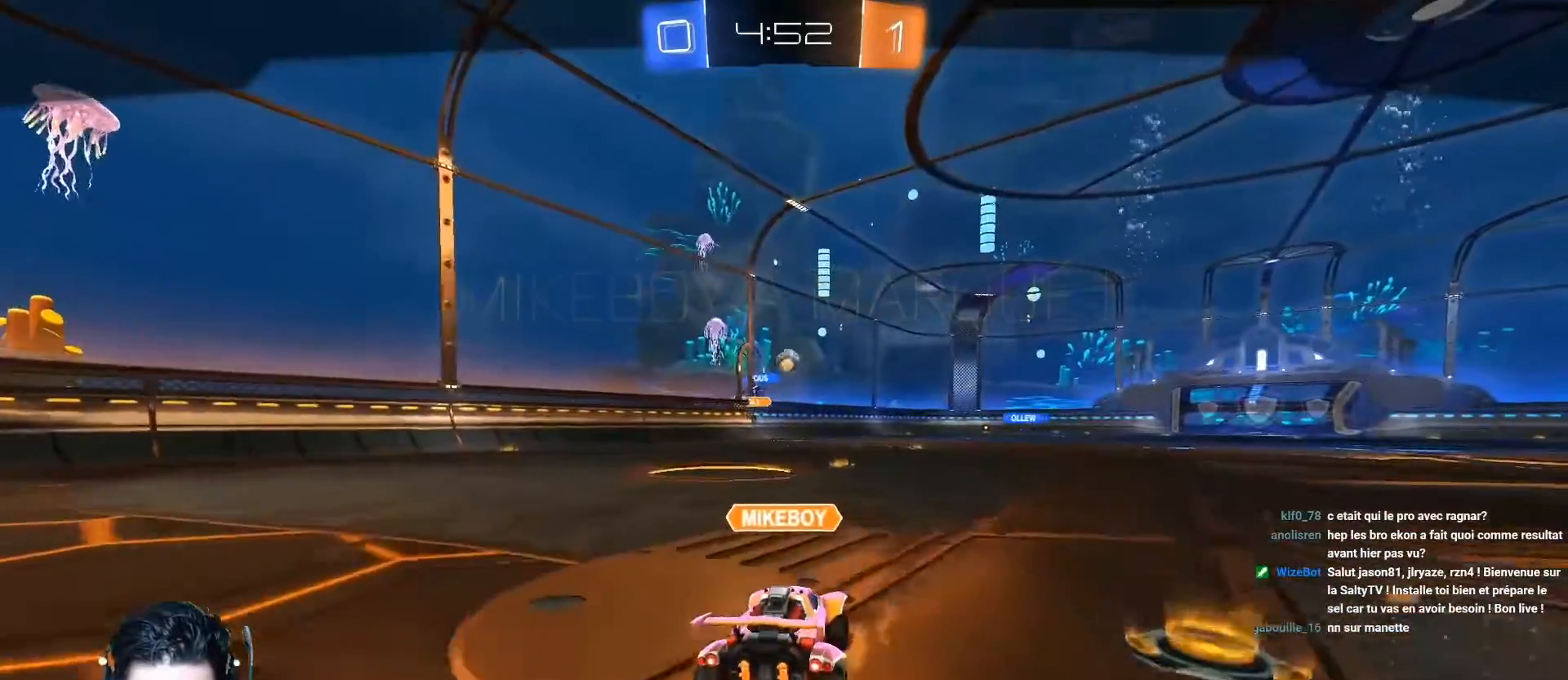
{"buttons": [], "left_stick": "center", "events": []}
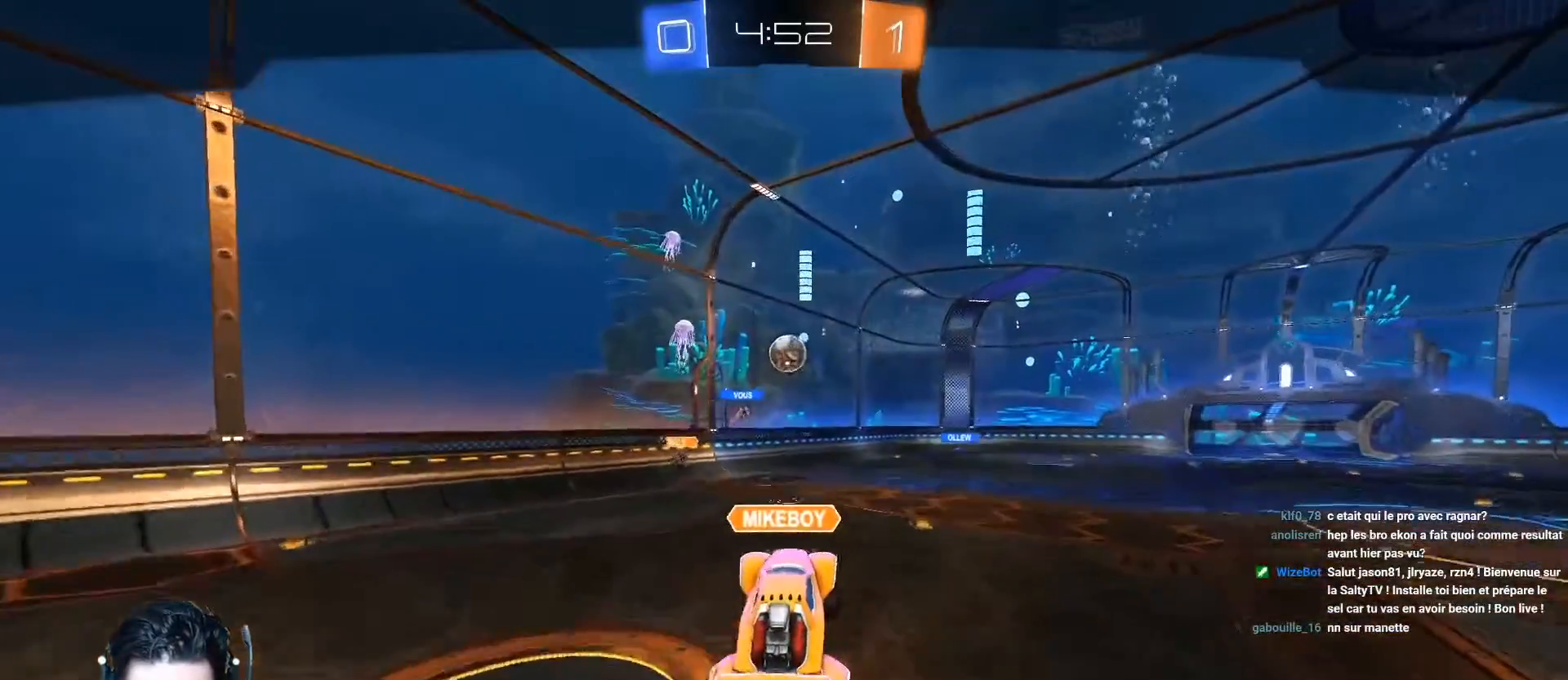
{"buttons": [], "left_stick": "center", "events": []}
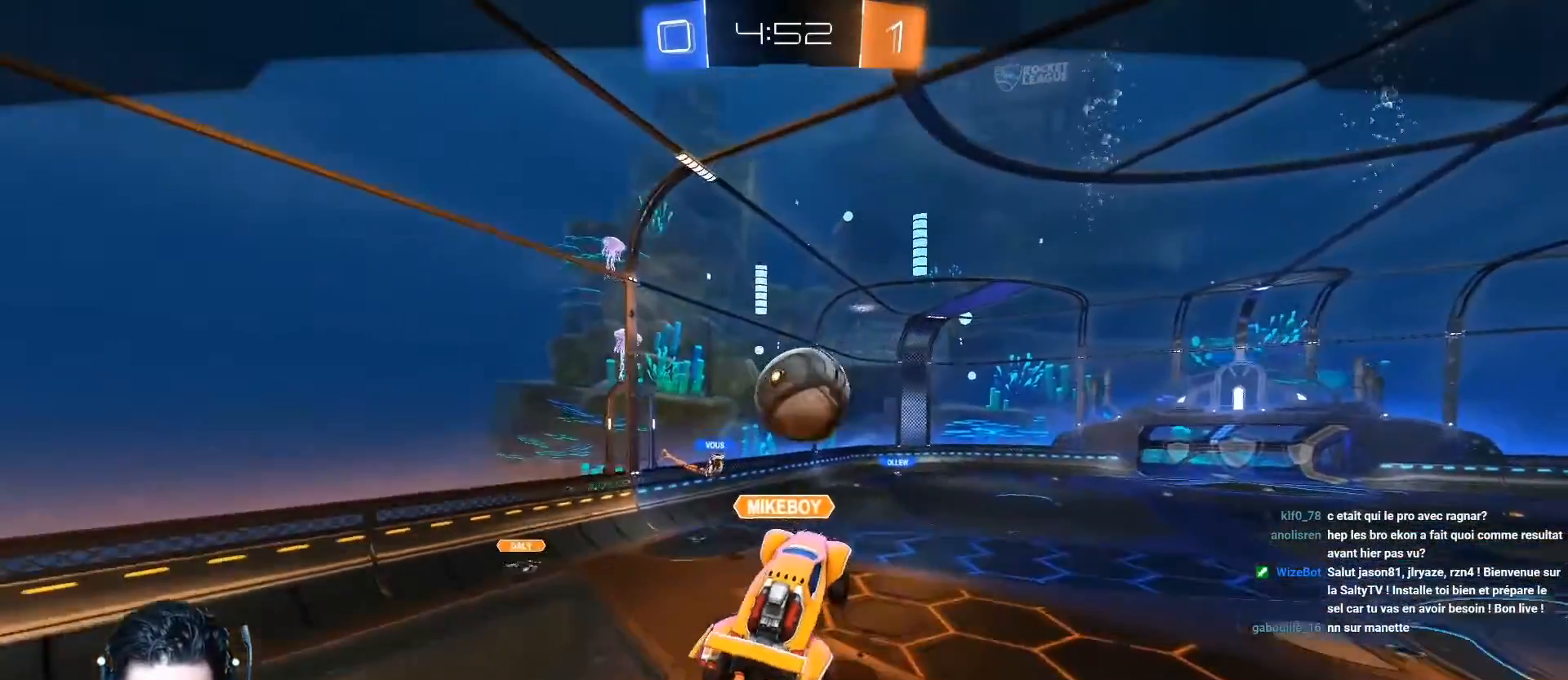
{"buttons": [], "left_stick": "center", "events": [[333, "A", "down"], [450, "A", "up"]]}
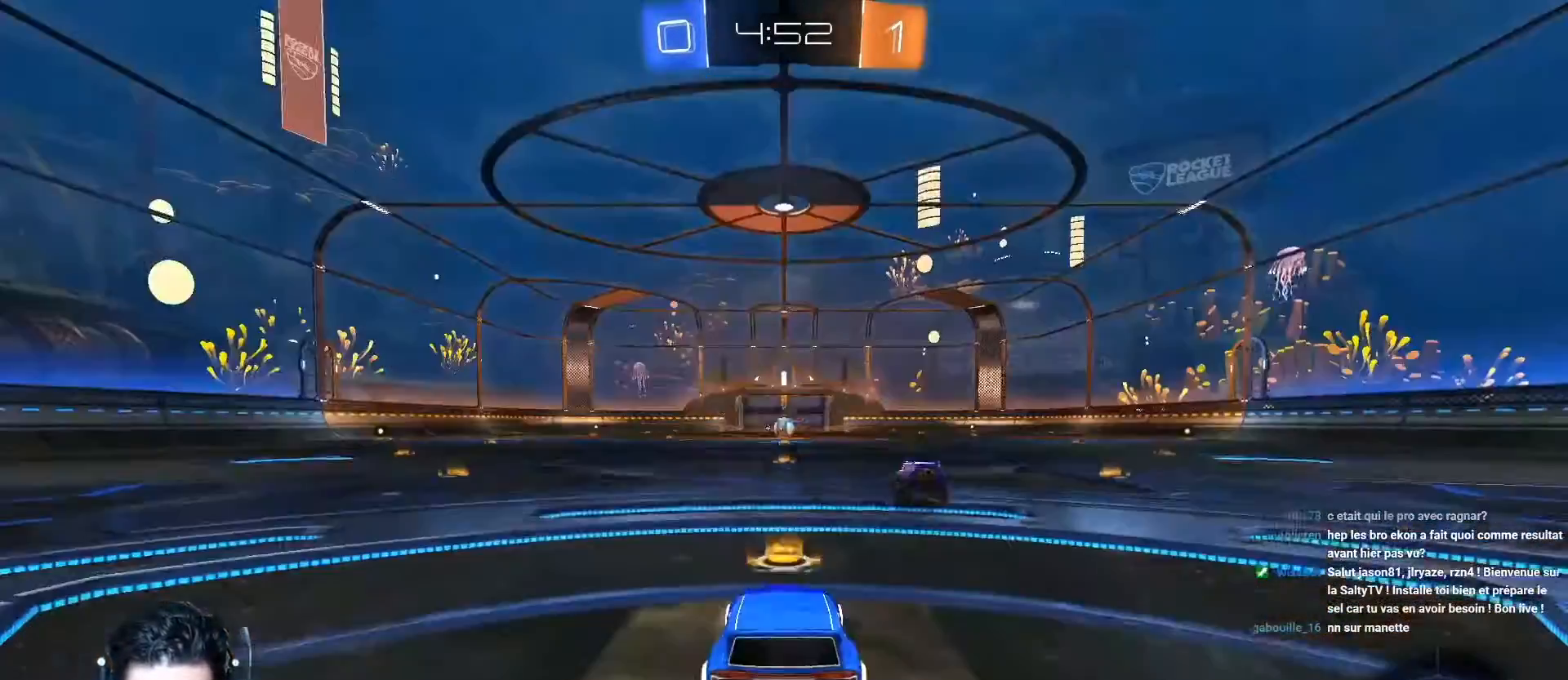
{"buttons": ["R2"], "left_stick": "center", "events": [[350, "R2", "down"]]}
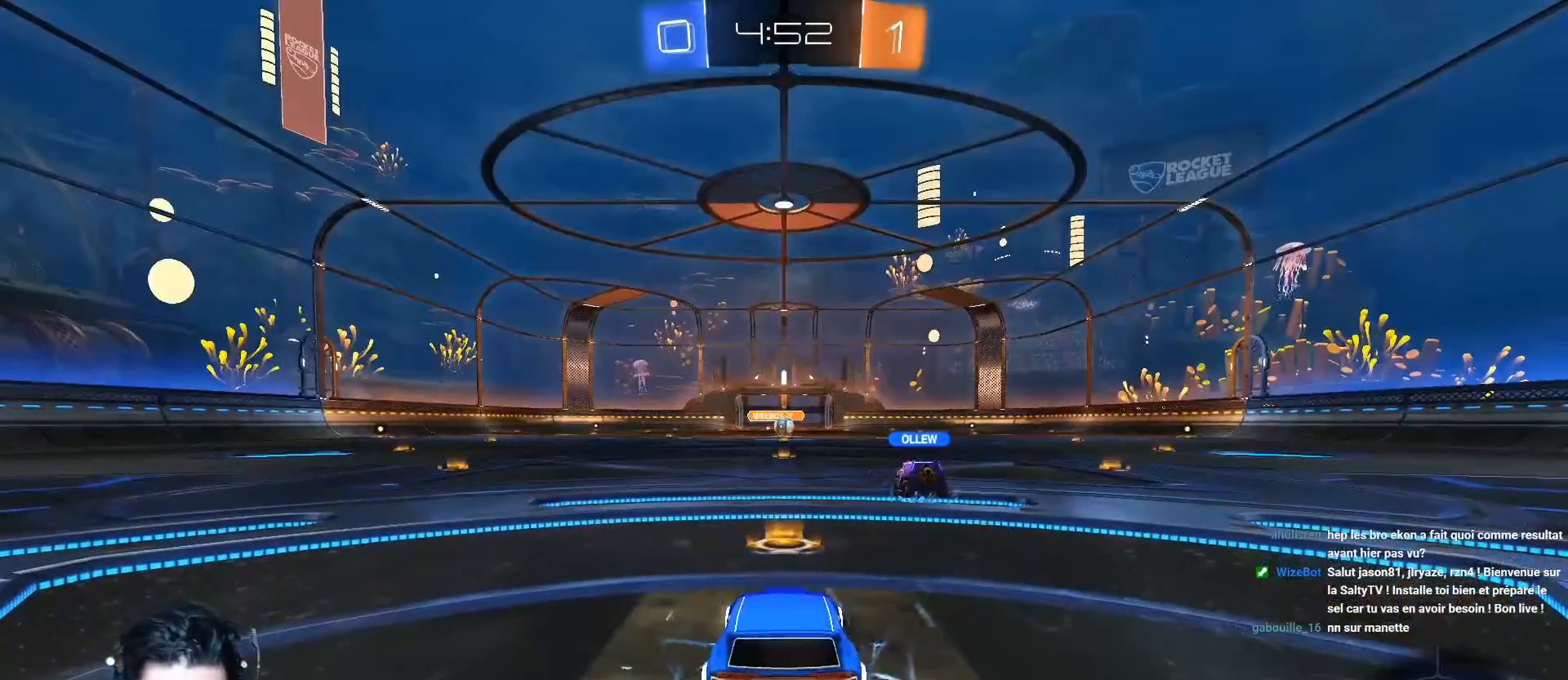
{"buttons": ["R2"], "left_stick": "center", "events": []}
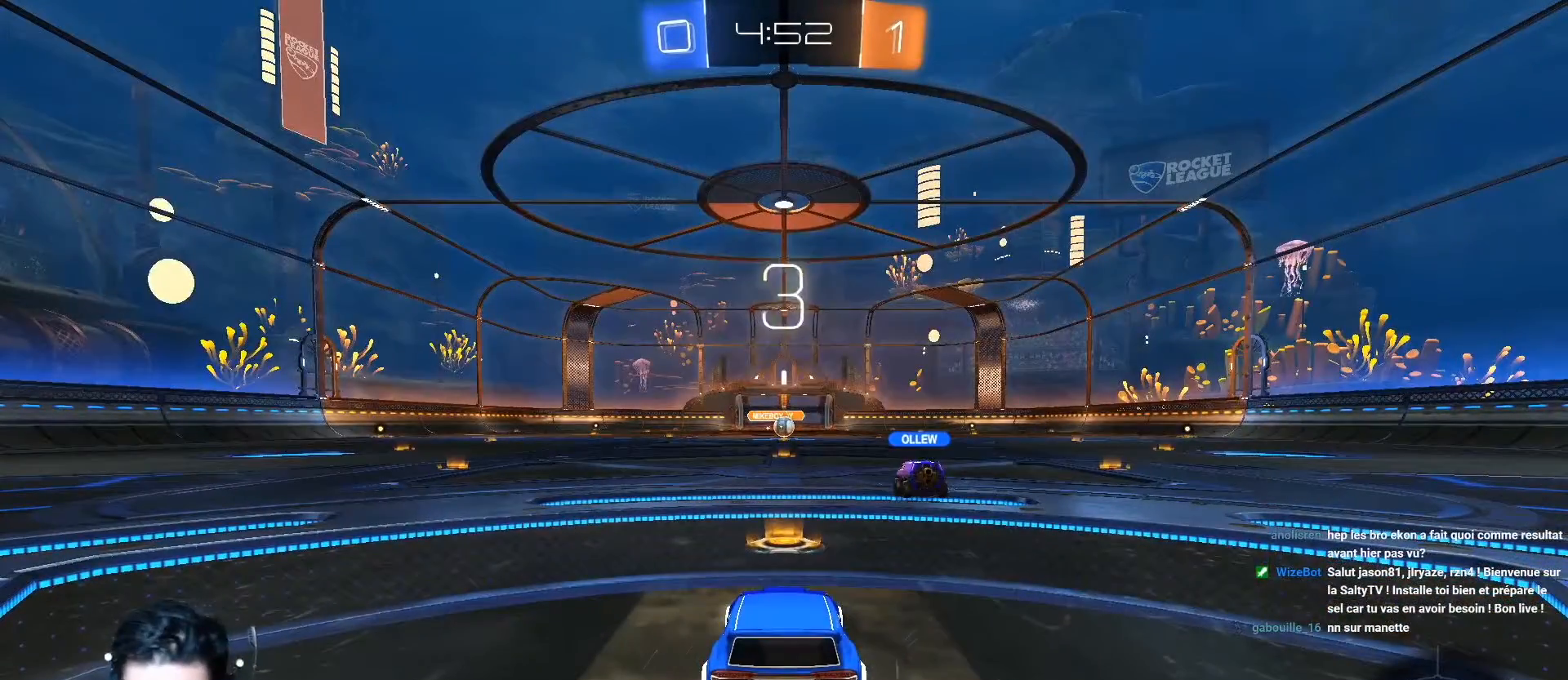
{"buttons": ["A", "R2"], "left_stick": "center", "events": [[350, "A", "down"]]}
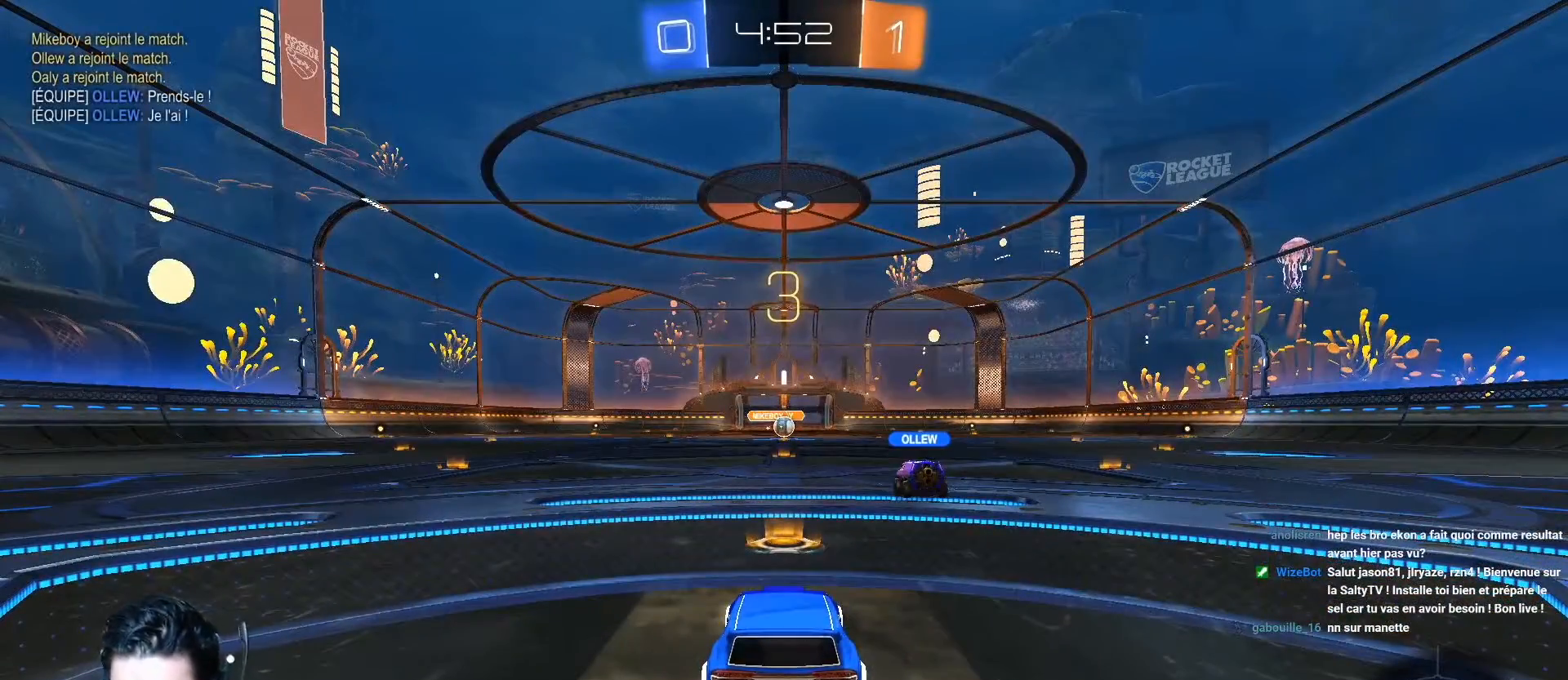
{"buttons": ["A", "R2"], "left_stick": "center", "events": []}